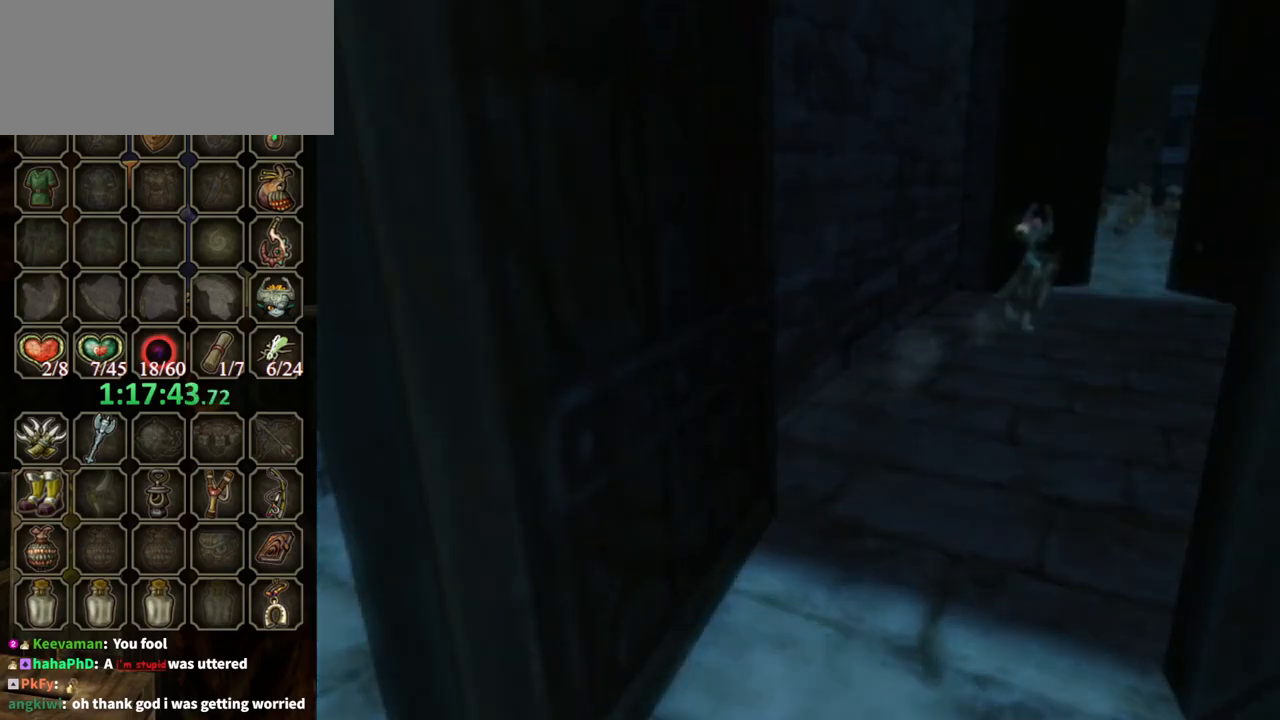
Gameplay with a controller (Nintendo layout); each line is a JSON object with the inputs held at the frame after it. "events" lists button and stick changes between this image and that frame as [ms after this image, input, new state], when the widget could be followed in between. Not read: L3 R3.
{"buttons": [], "left_stick": "center", "right_stick": "center", "events": []}
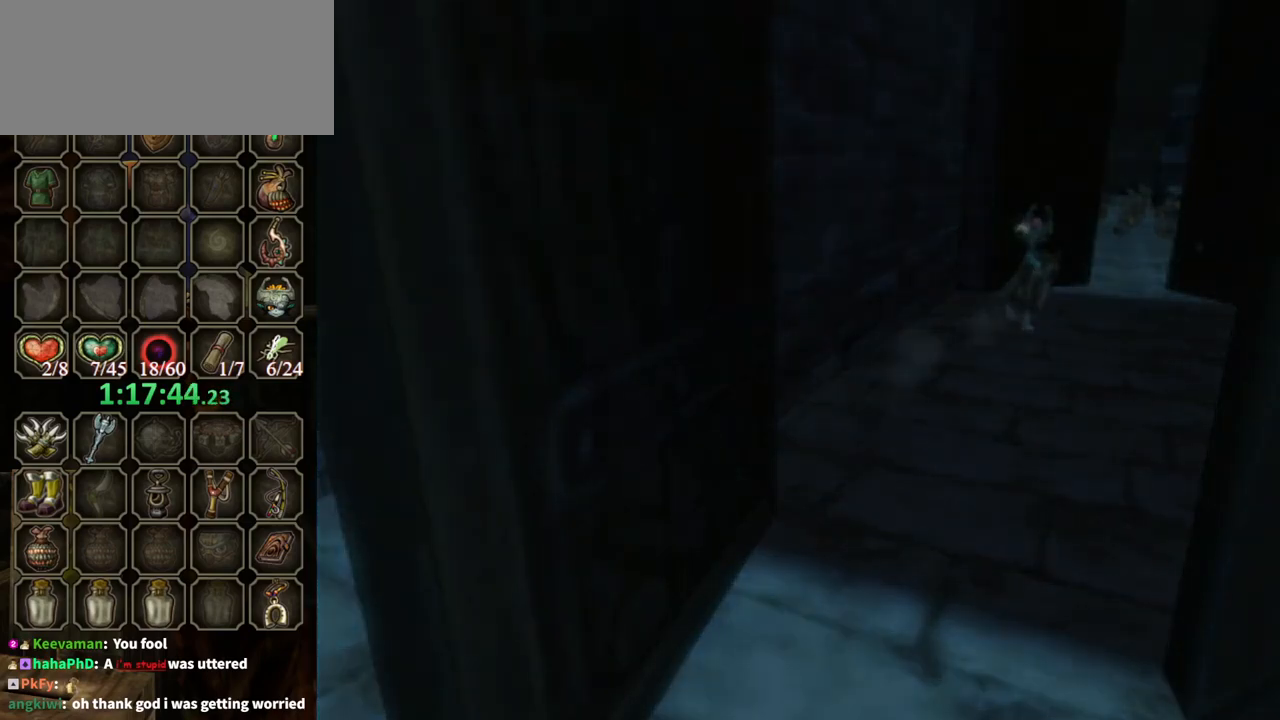
{"buttons": [], "left_stick": "center", "right_stick": "center", "events": []}
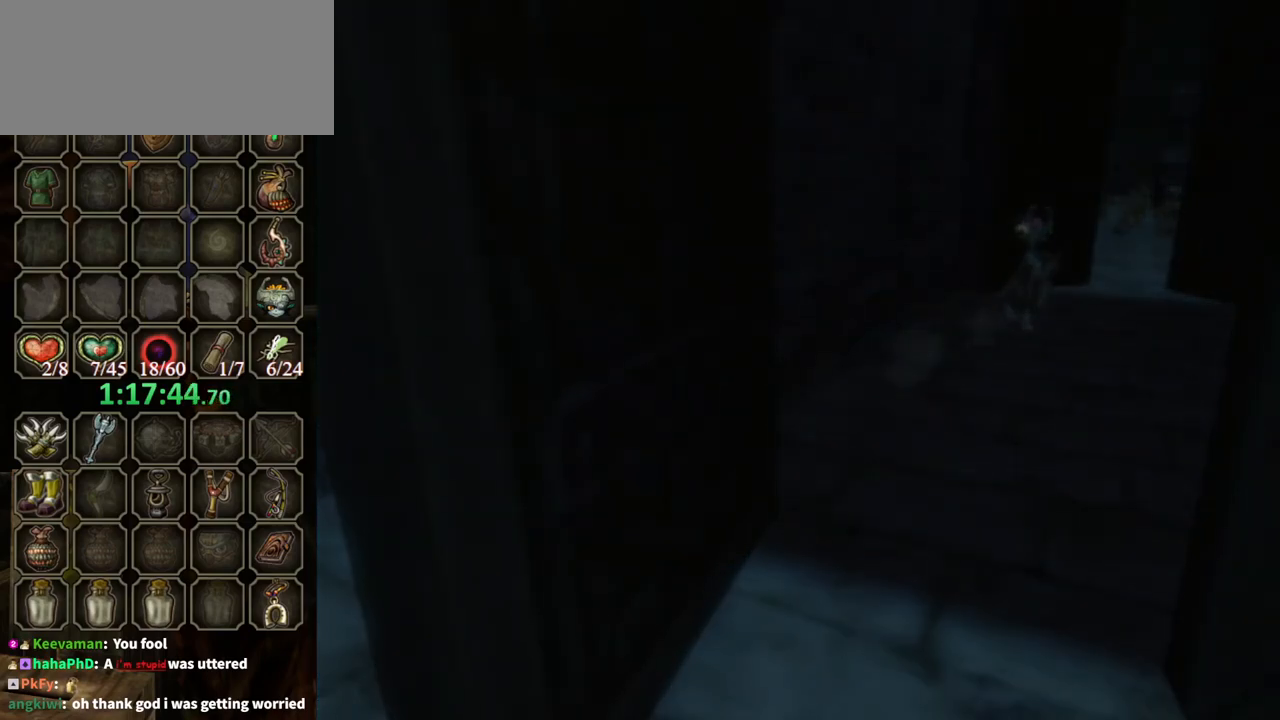
{"buttons": [], "left_stick": "center", "right_stick": "center", "events": []}
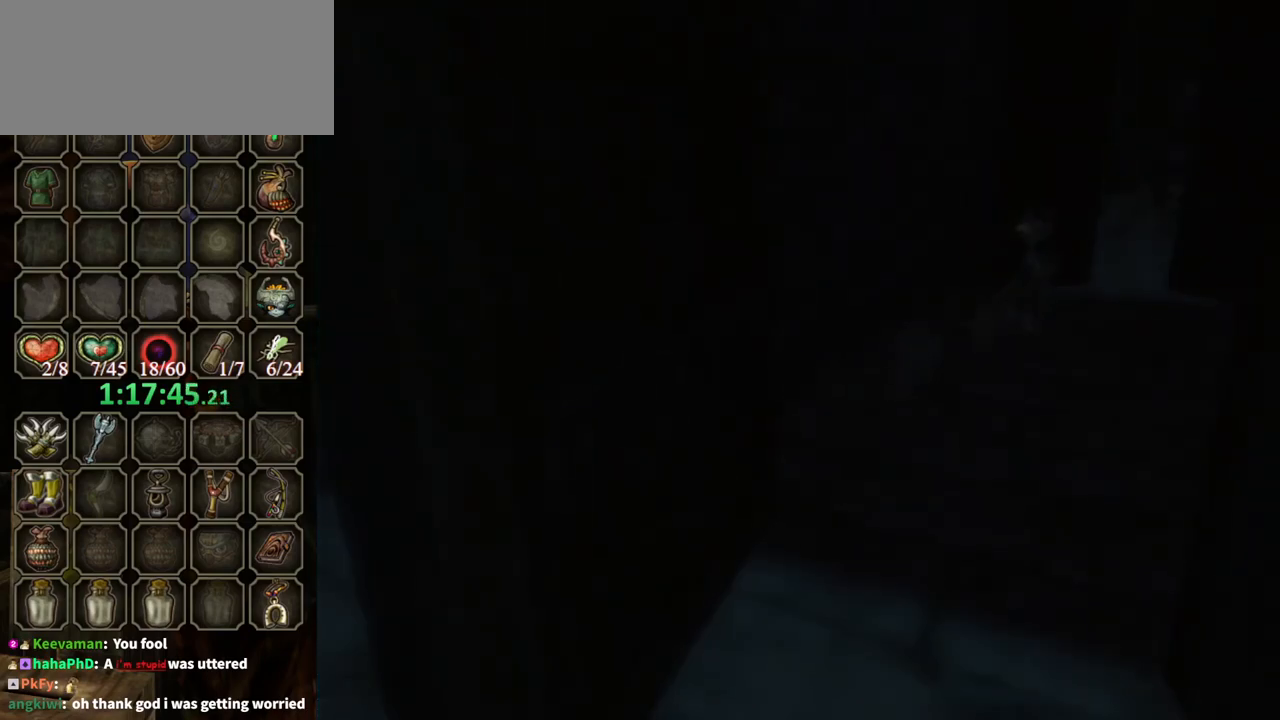
{"buttons": [], "left_stick": "center", "right_stick": "center", "events": []}
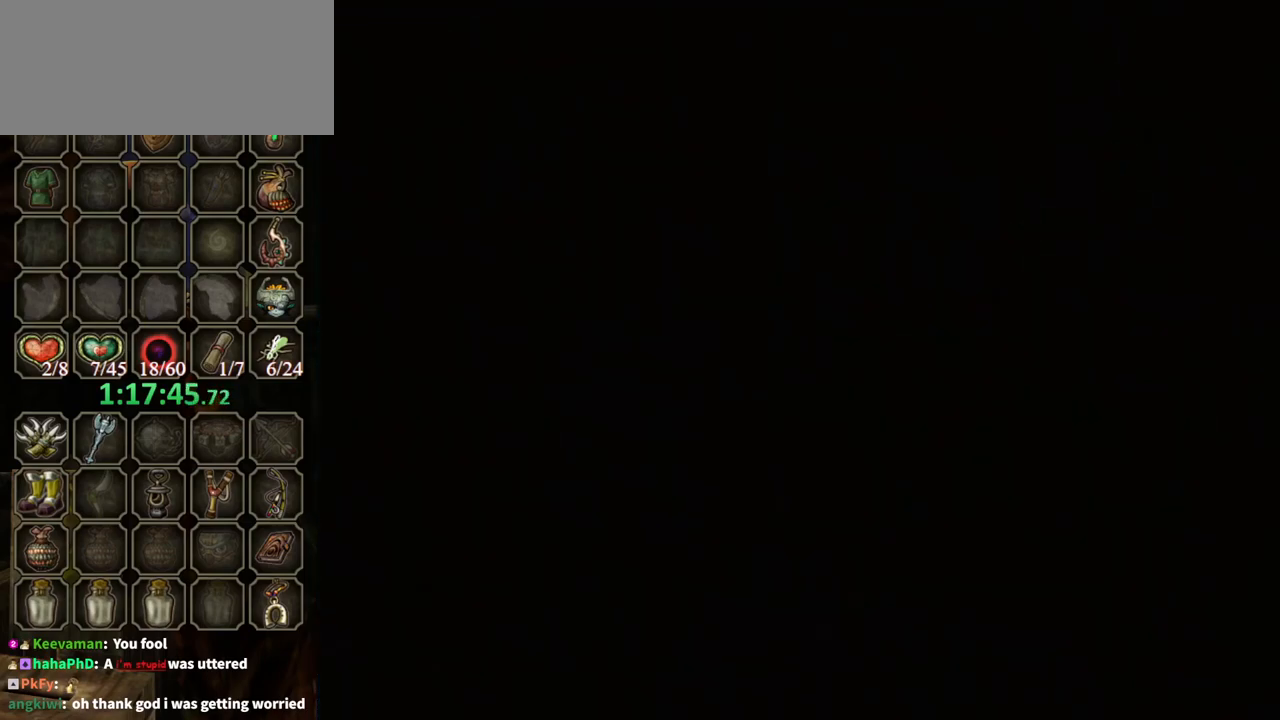
{"buttons": [], "left_stick": "center", "right_stick": "center", "events": []}
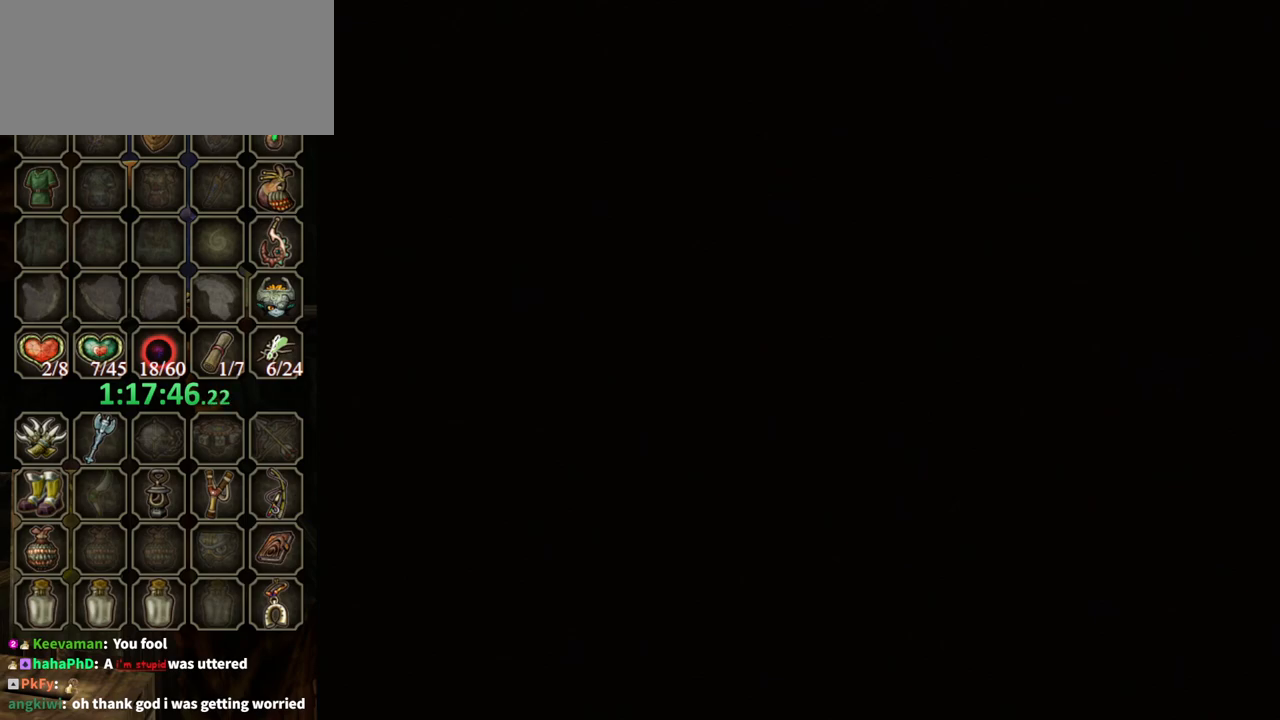
{"buttons": [], "left_stick": "center", "right_stick": "center", "events": []}
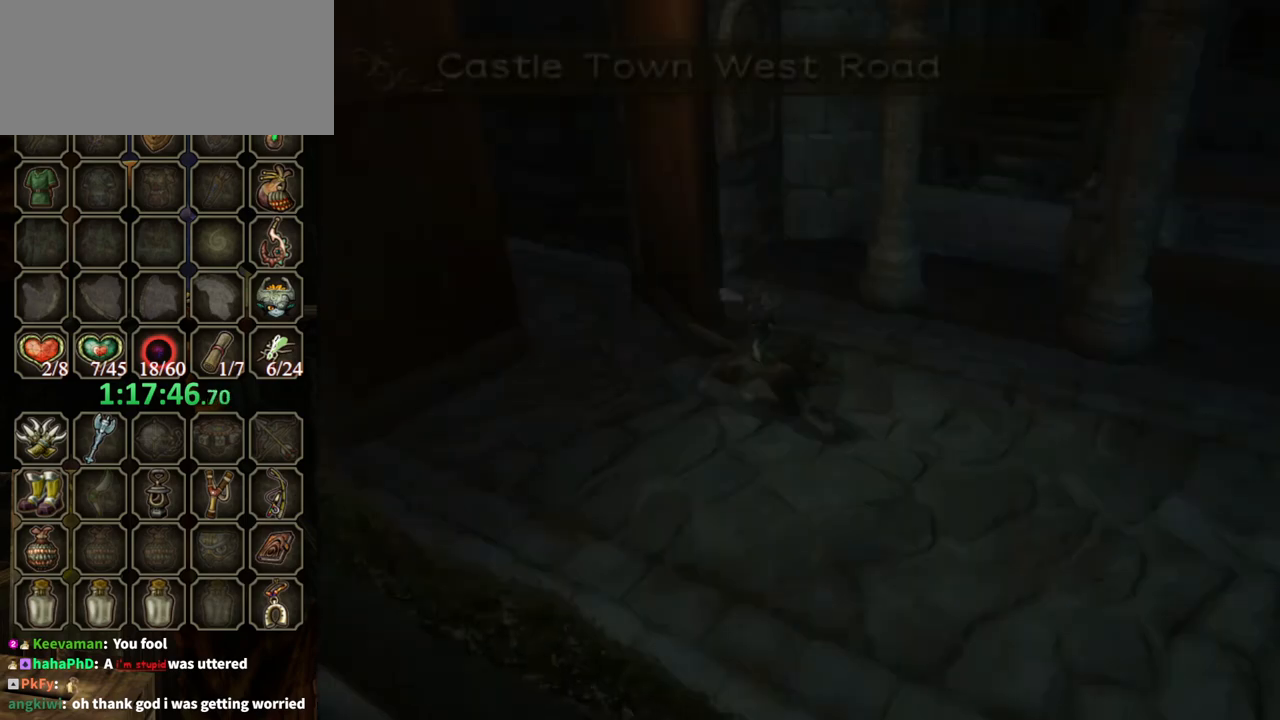
{"buttons": [], "left_stick": "center", "right_stick": "center", "events": []}
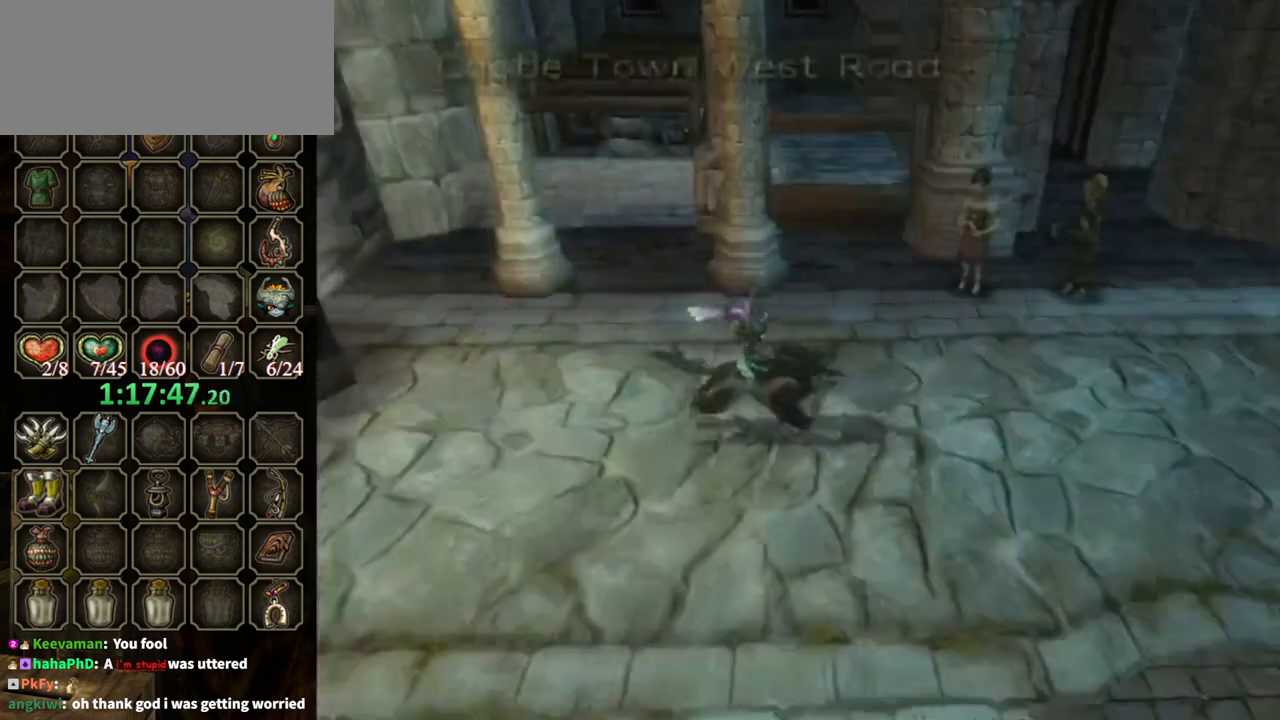
{"buttons": ["Y", "R1"], "left_stick": "center", "right_stick": "center", "events": [[367, "R1", "down"], [467, "Y", "down"]]}
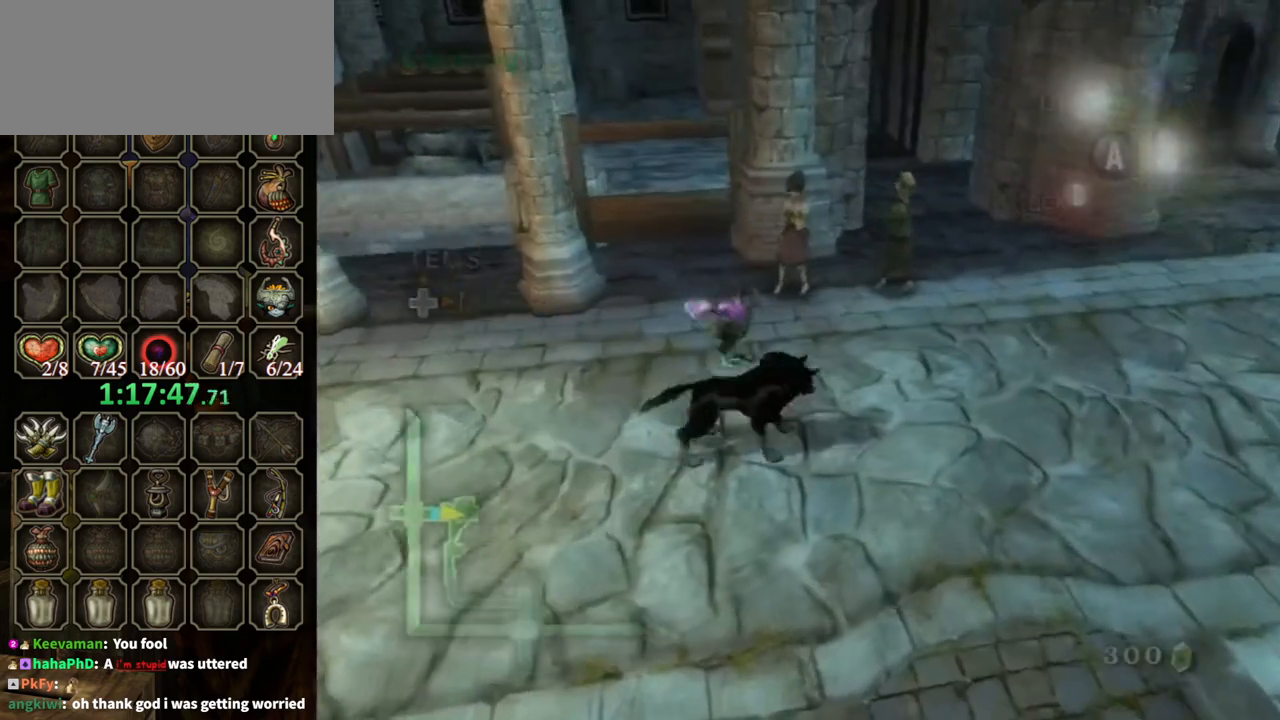
{"buttons": [], "left_stick": "center", "right_stick": "center", "events": [[433, "Y", "up"], [500, "R1", "up"]]}
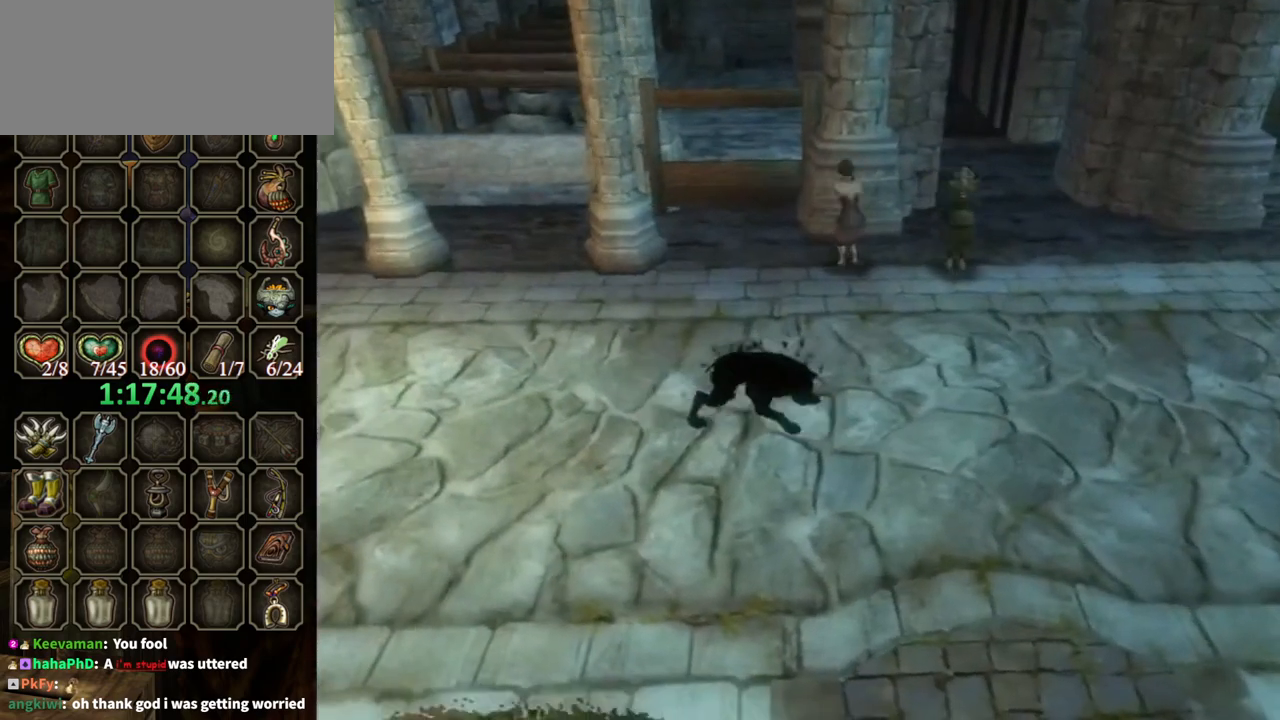
{"buttons": [], "left_stick": "up-right", "right_stick": "center", "events": [[500, "left_stick", "up-right"]]}
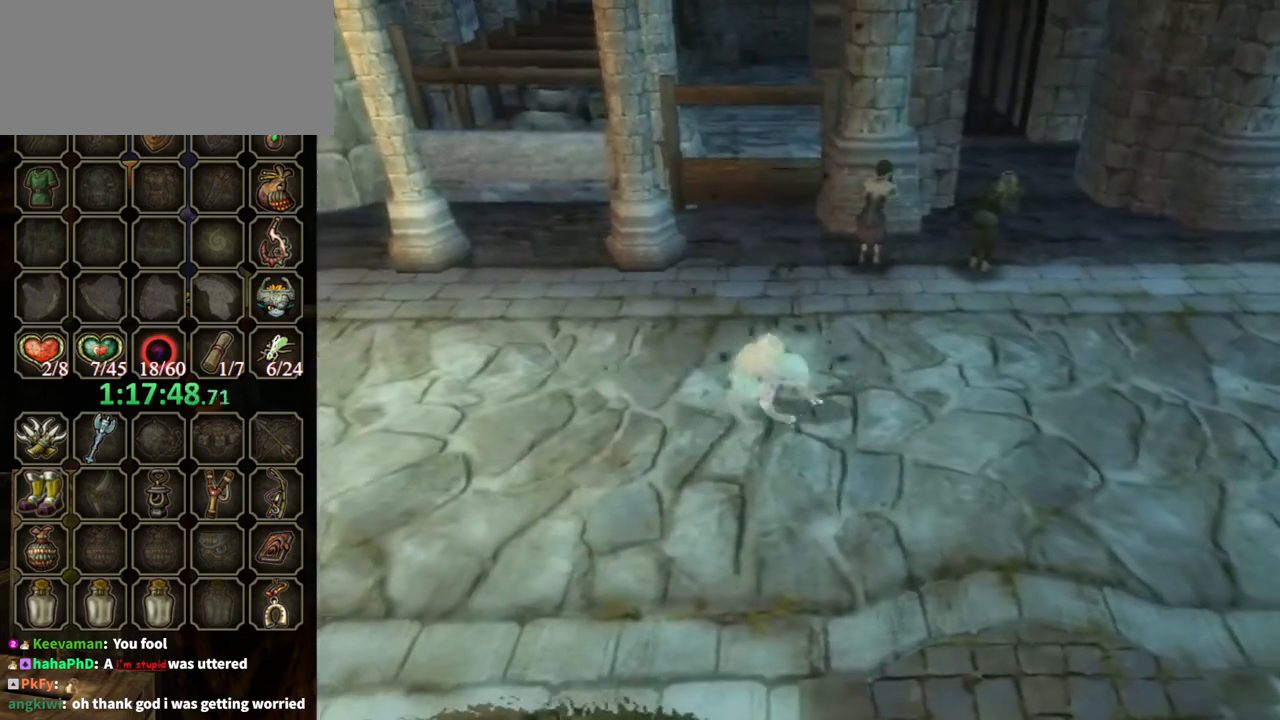
{"buttons": [], "left_stick": "right", "right_stick": "center", "events": [[133, "left_stick", "right"]]}
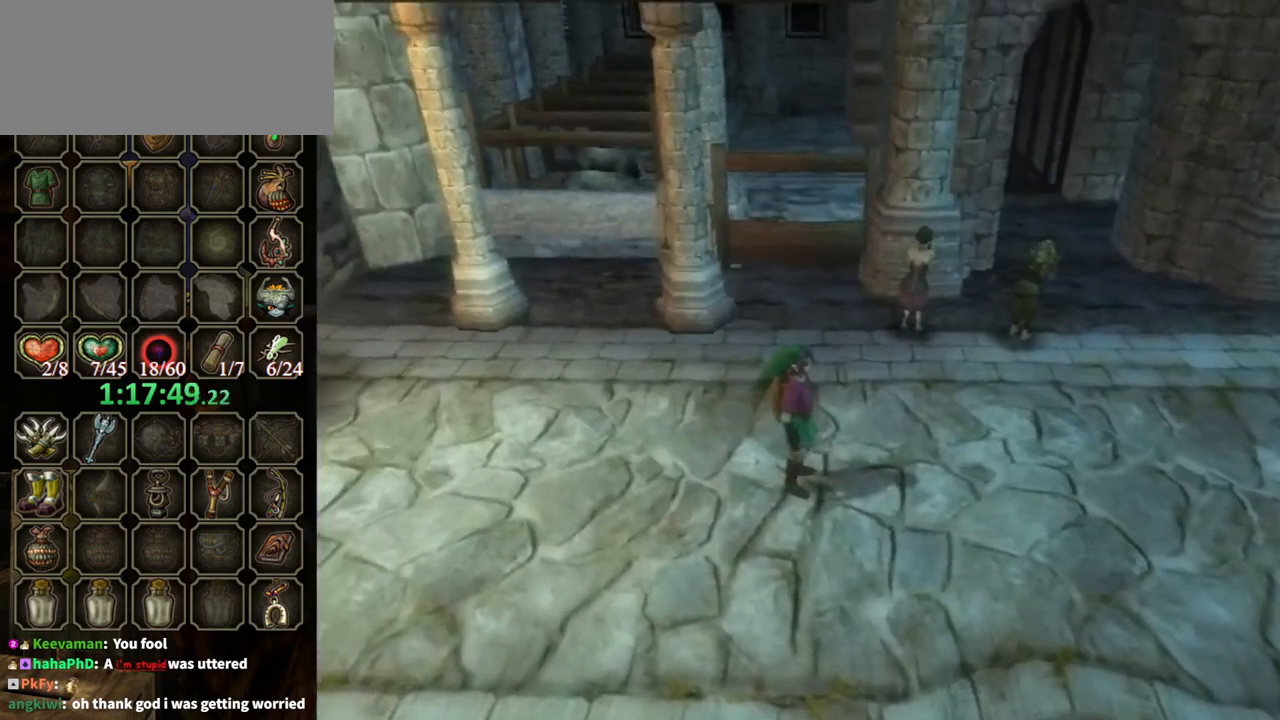
{"buttons": ["A"], "left_stick": "right", "right_stick": "center", "events": [[367, "A", "down"], [433, "A", "up"], [500, "A", "down"]]}
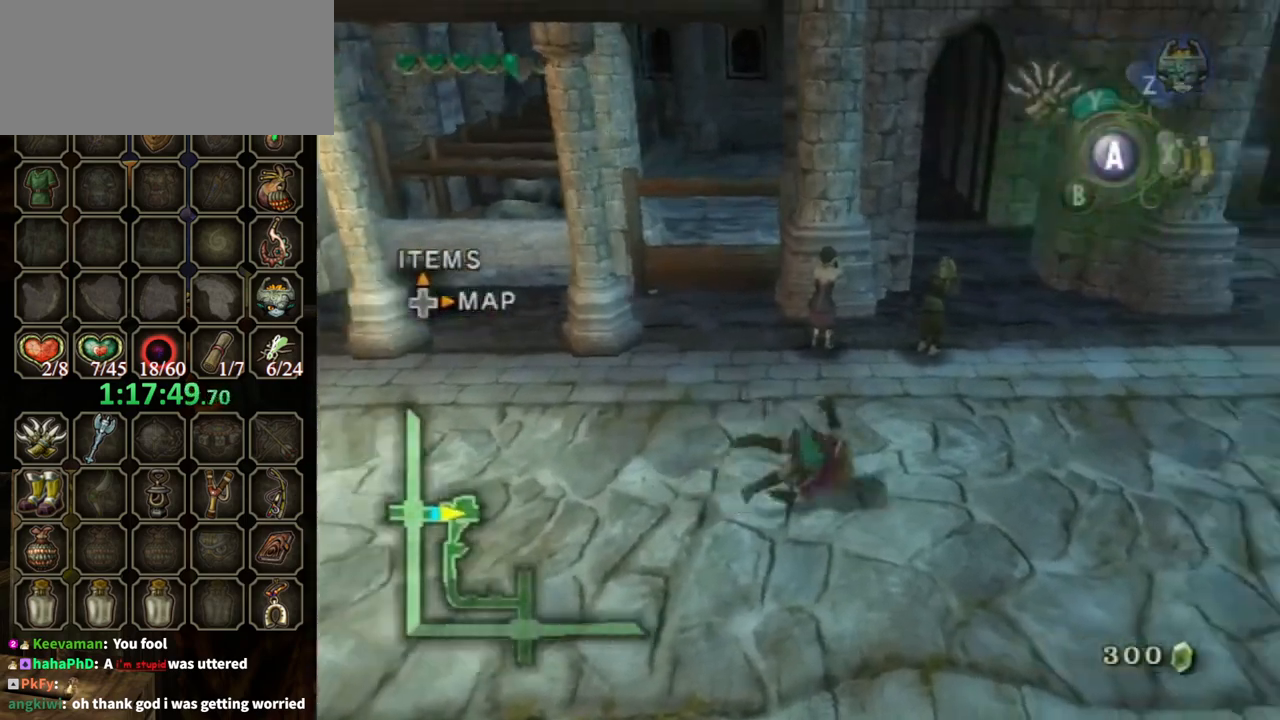
{"buttons": [], "left_stick": "up-right", "right_stick": "center", "events": [[67, "A", "up"], [200, "A", "down"], [233, "A", "up"], [233, "left_stick", "up-right"]]}
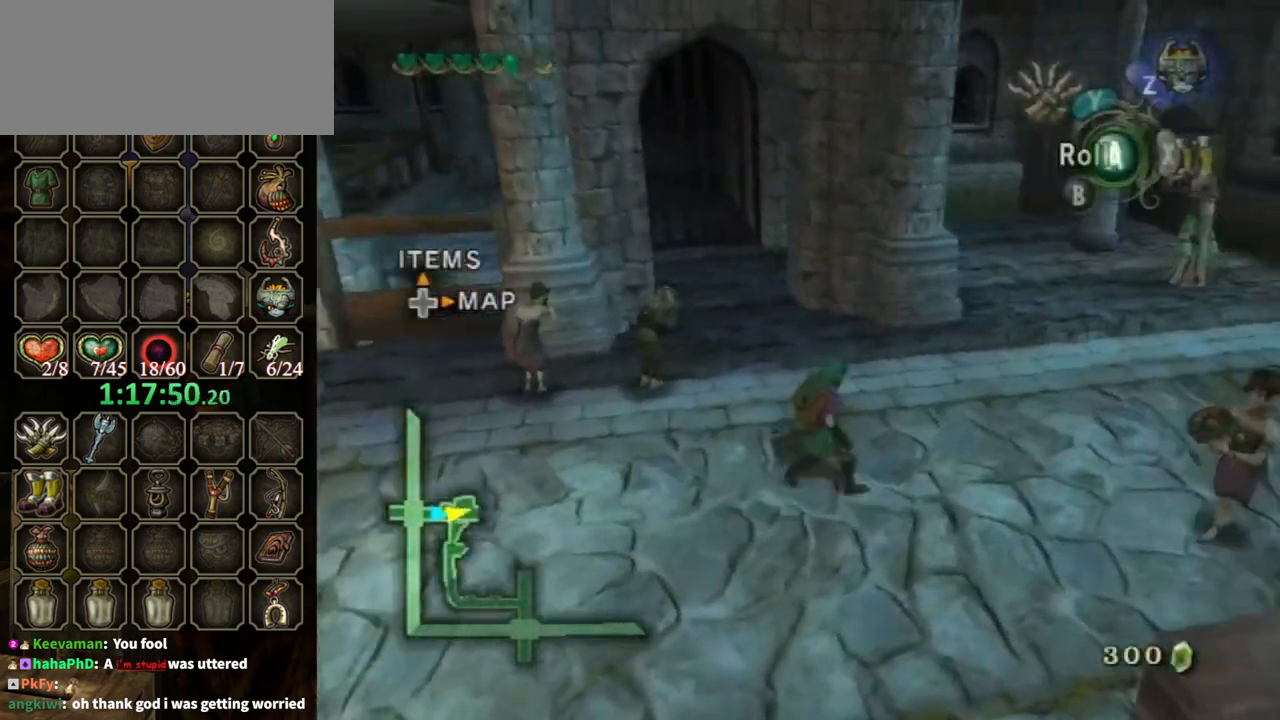
{"buttons": [], "left_stick": "up-right", "right_stick": "center", "events": [[333, "A", "down"], [433, "A", "up"]]}
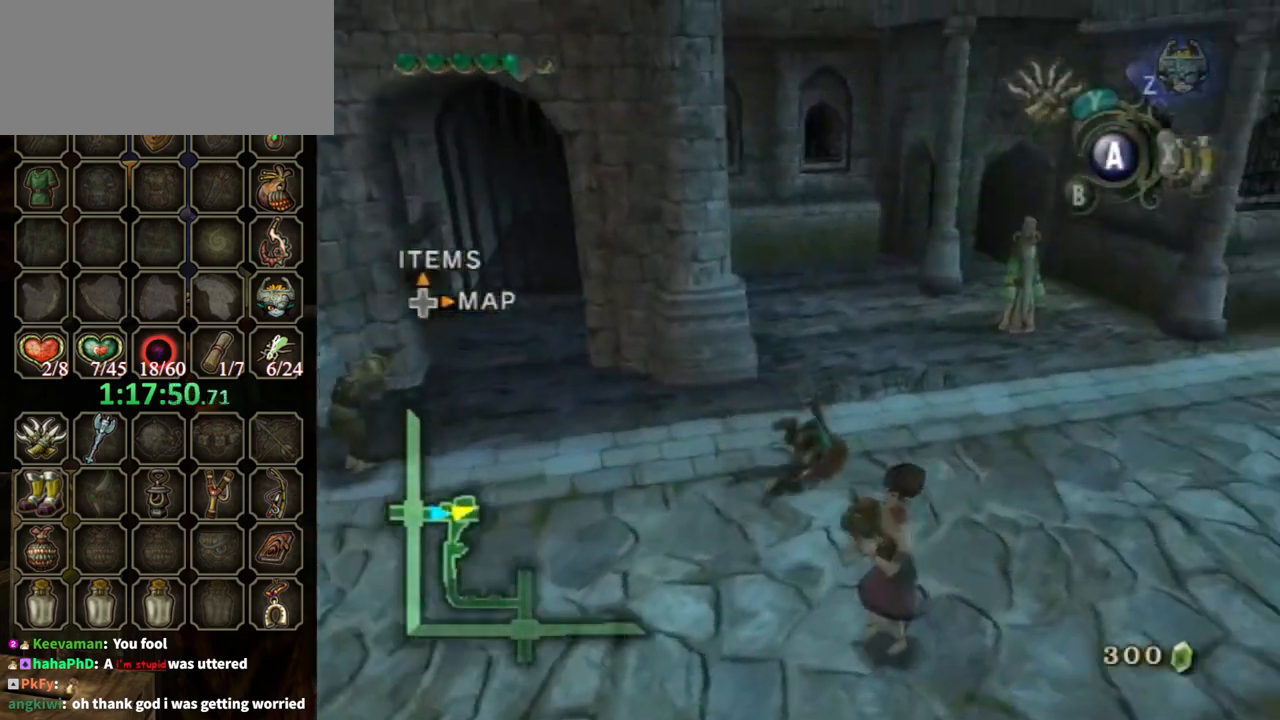
{"buttons": [], "left_stick": "up", "right_stick": "center", "events": [[500, "left_stick", "up"]]}
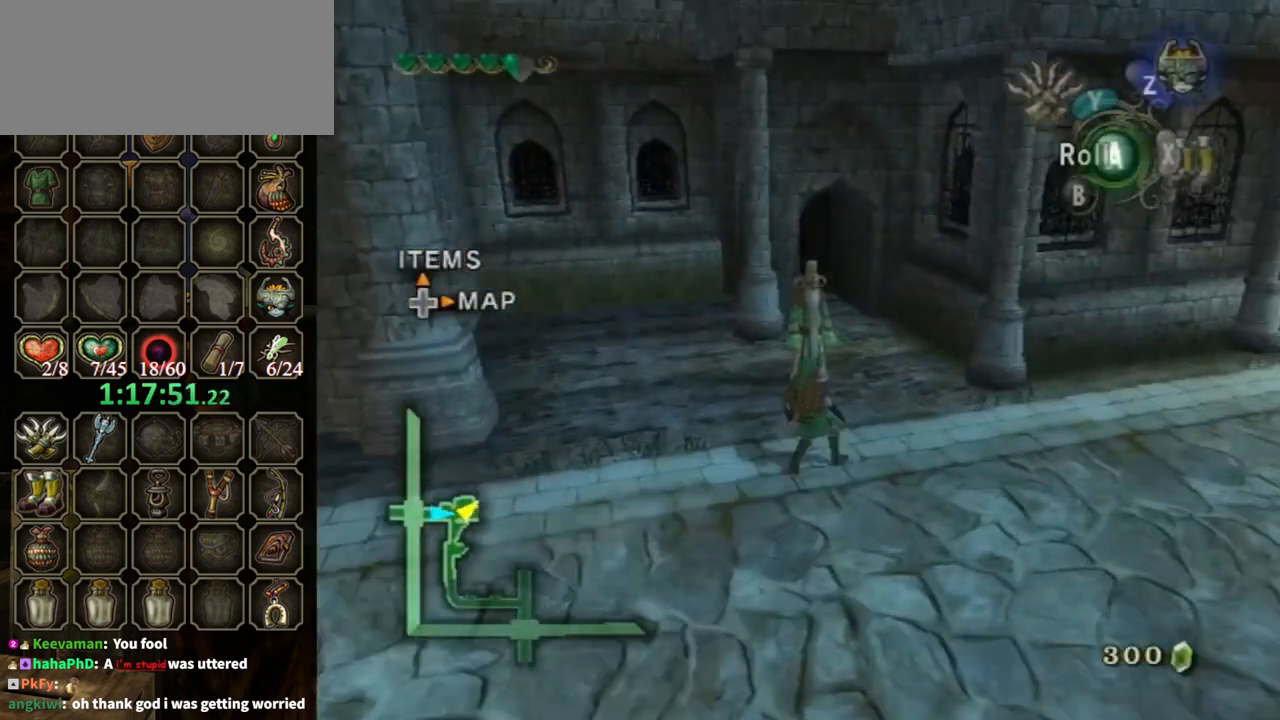
{"buttons": [], "left_stick": "center", "right_stick": "center", "events": [[367, "left_stick", "center"], [433, "A", "down"], [500, "A", "up"]]}
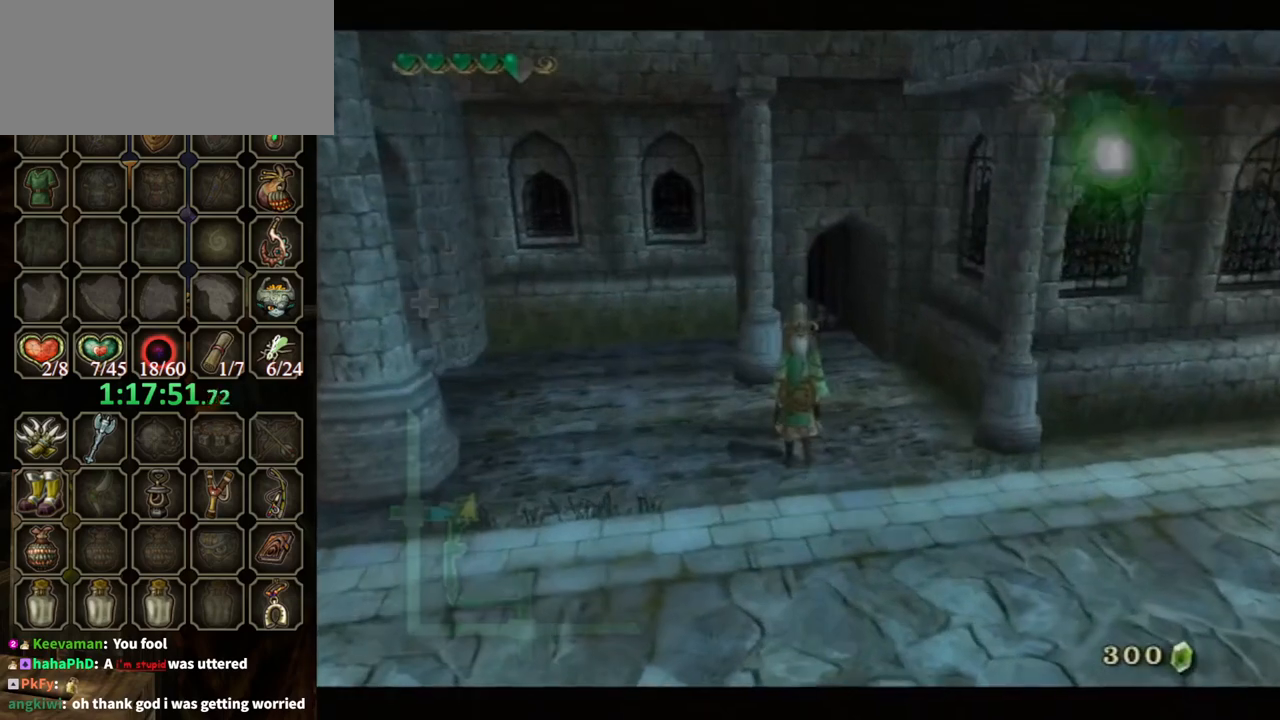
{"buttons": ["B"], "left_stick": "center", "right_stick": "center", "events": [[367, "B", "down"]]}
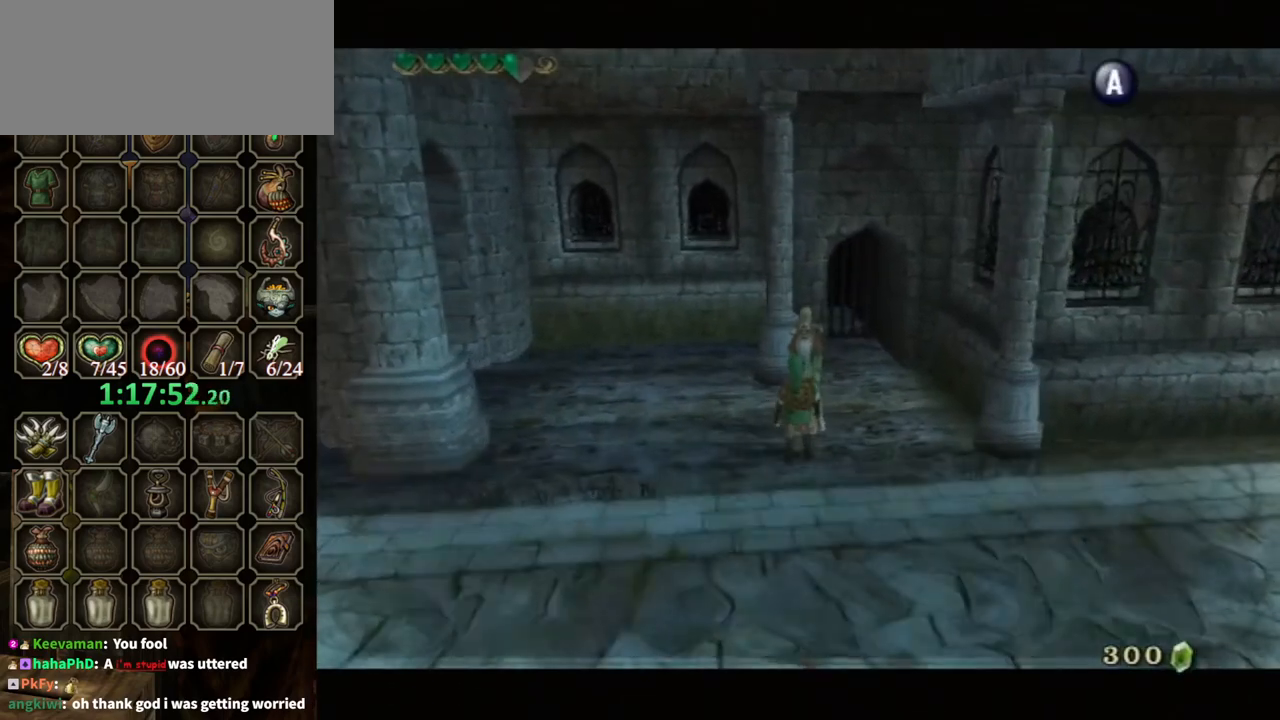
{"buttons": ["B"], "left_stick": "center", "right_stick": "center", "events": []}
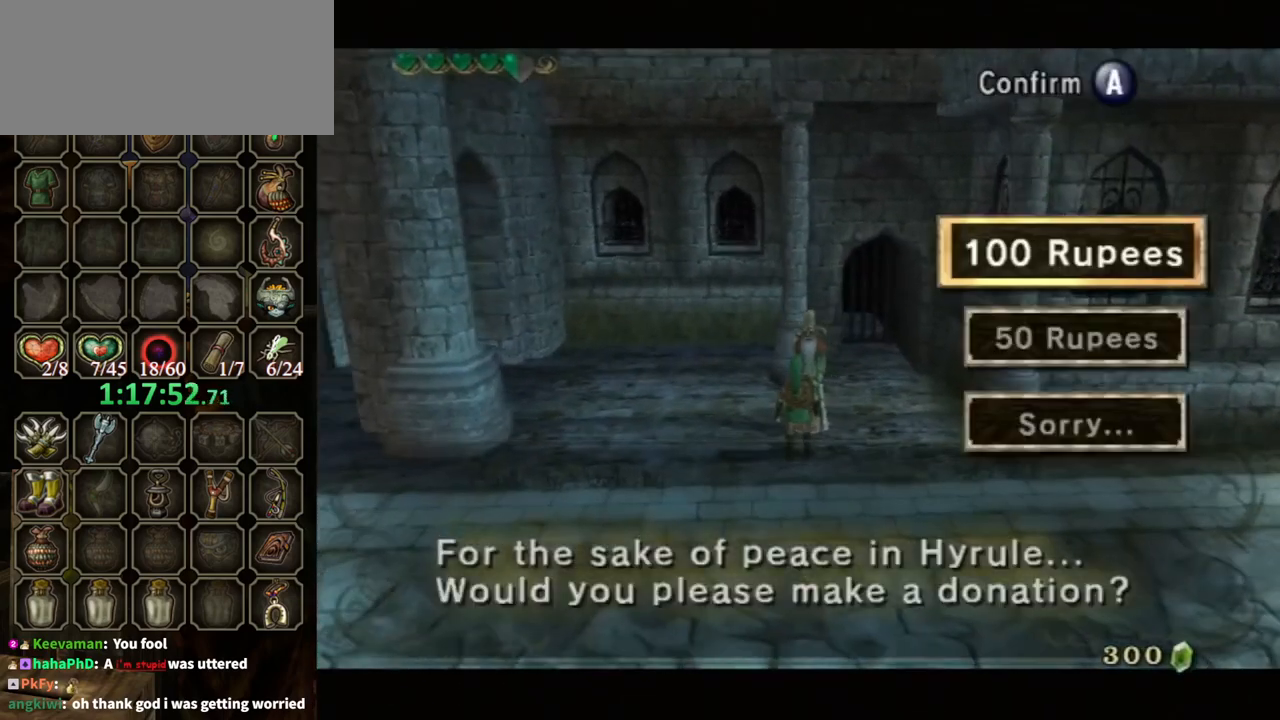
{"buttons": [], "left_stick": "center", "right_stick": "center", "events": [[133, "B", "up"], [267, "A", "down"], [333, "A", "up"], [400, "A", "down"], [467, "A", "up"]]}
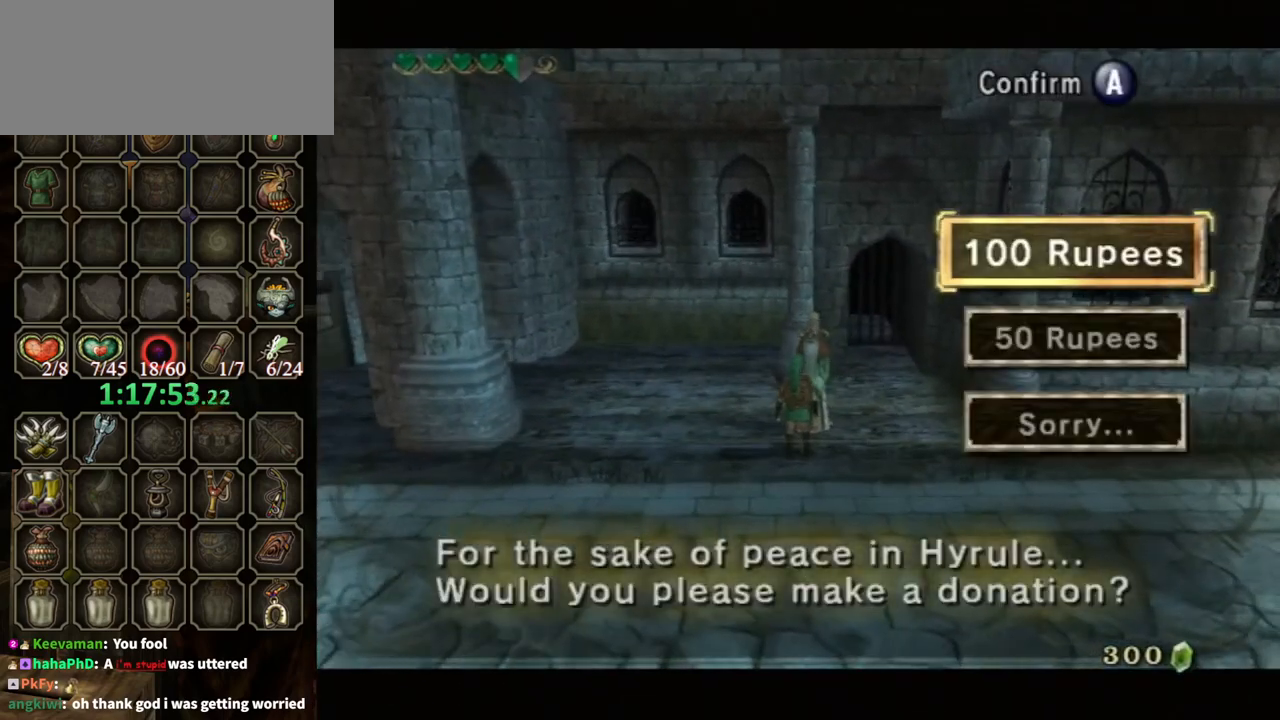
{"buttons": ["B"], "left_stick": "center", "right_stick": "center", "events": [[67, "A", "down"], [133, "A", "up"], [167, "A", "down"], [233, "A", "up"], [300, "A", "down"], [367, "A", "up"], [367, "B", "down"]]}
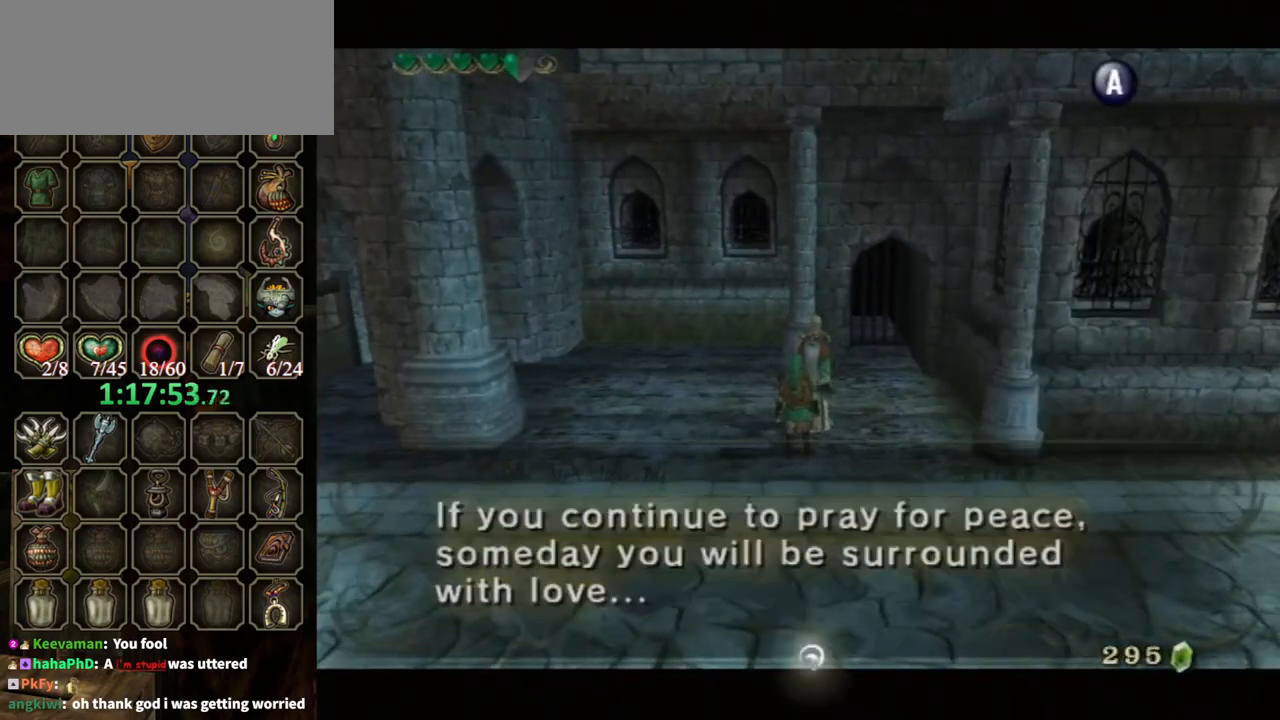
{"buttons": [], "left_stick": "center", "right_stick": "center", "events": [[467, "B", "up"]]}
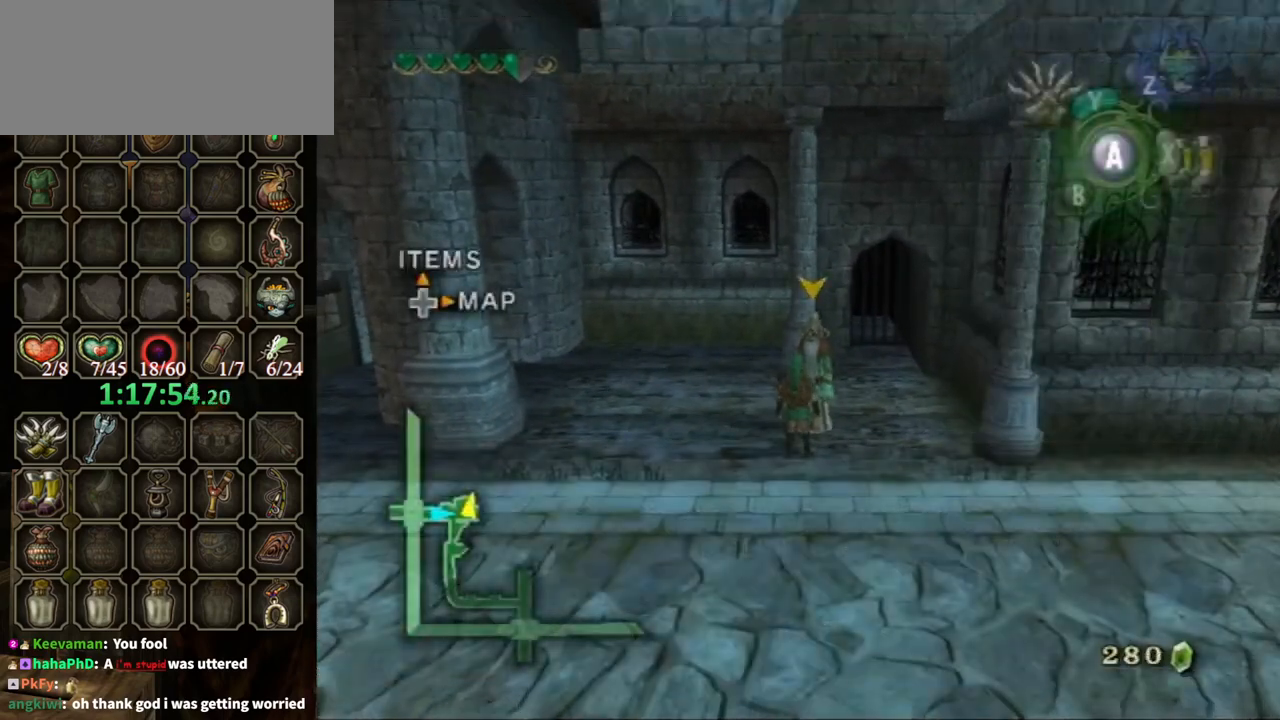
{"buttons": ["A", "L1"], "left_stick": "center", "right_stick": "center", "events": [[33, "L1", "down"], [167, "A", "down"], [267, "A", "up"], [367, "A", "down"], [433, "A", "up"], [467, "A", "down"]]}
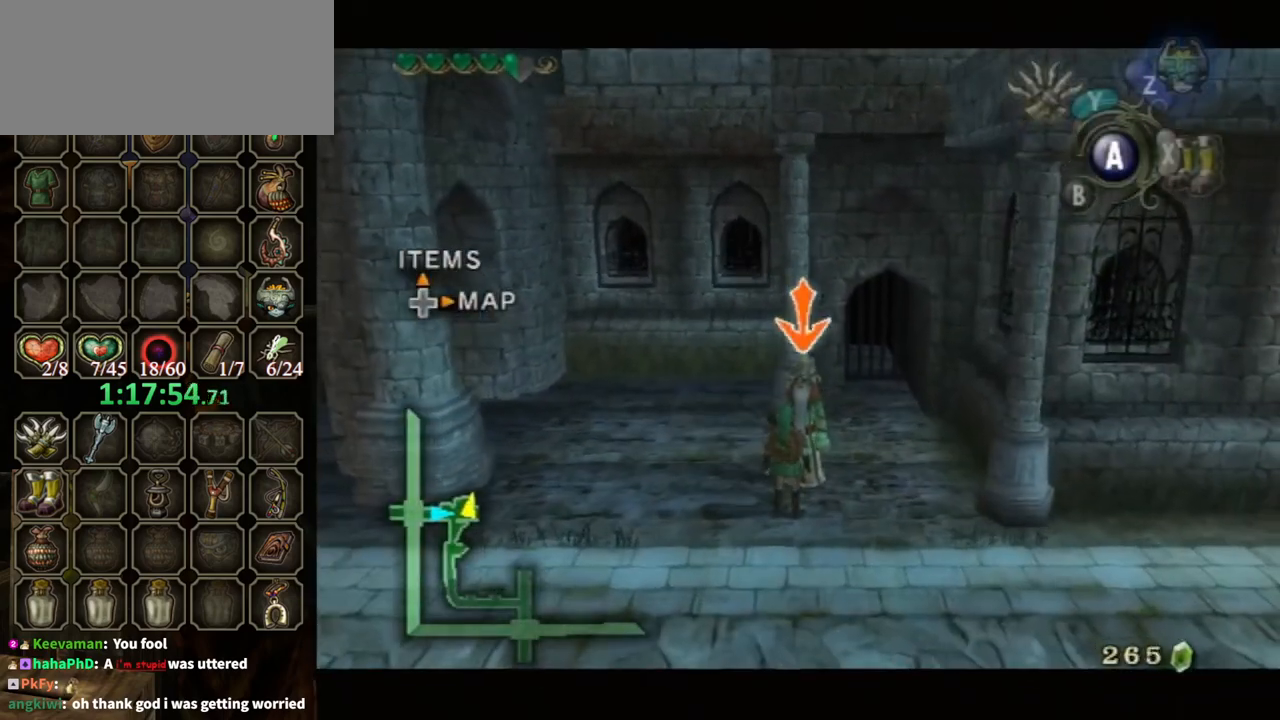
{"buttons": ["L1"], "left_stick": "center", "right_stick": "center", "events": [[67, "A", "up"], [133, "A", "down"], [200, "A", "up"], [300, "A", "down"], [333, "A", "up"], [433, "A", "down"], [467, "A", "up"]]}
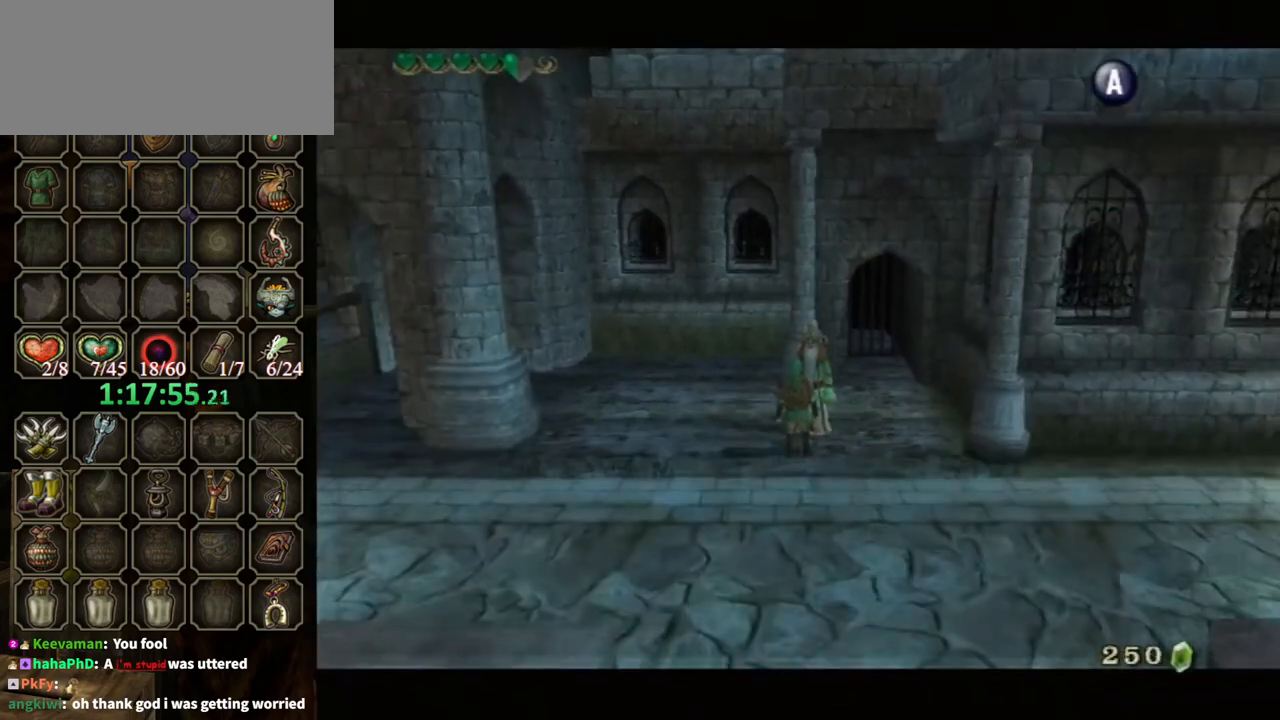
{"buttons": ["B"], "left_stick": "center", "right_stick": "center", "events": [[67, "A", "down"], [133, "A", "up"], [233, "B", "down"], [233, "L1", "up"]]}
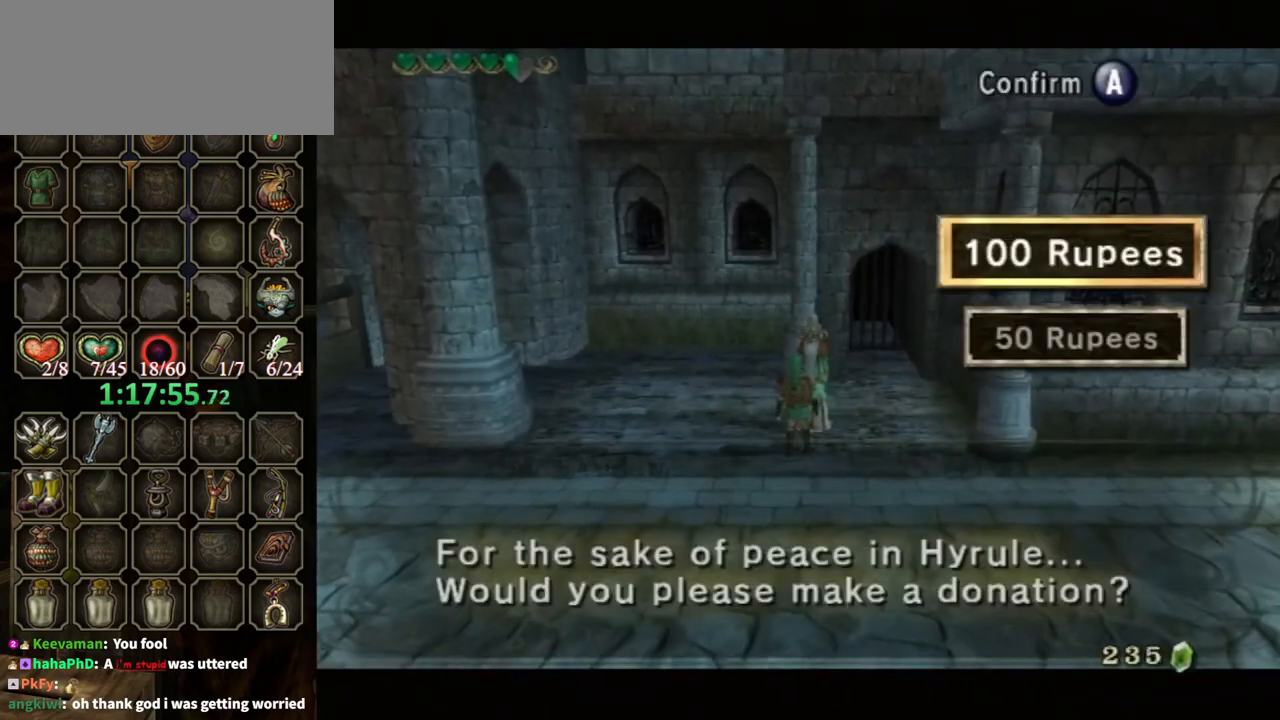
{"buttons": ["A"], "left_stick": "center", "right_stick": "center", "events": [[200, "B", "up"], [333, "A", "down"], [400, "A", "up"], [500, "A", "down"]]}